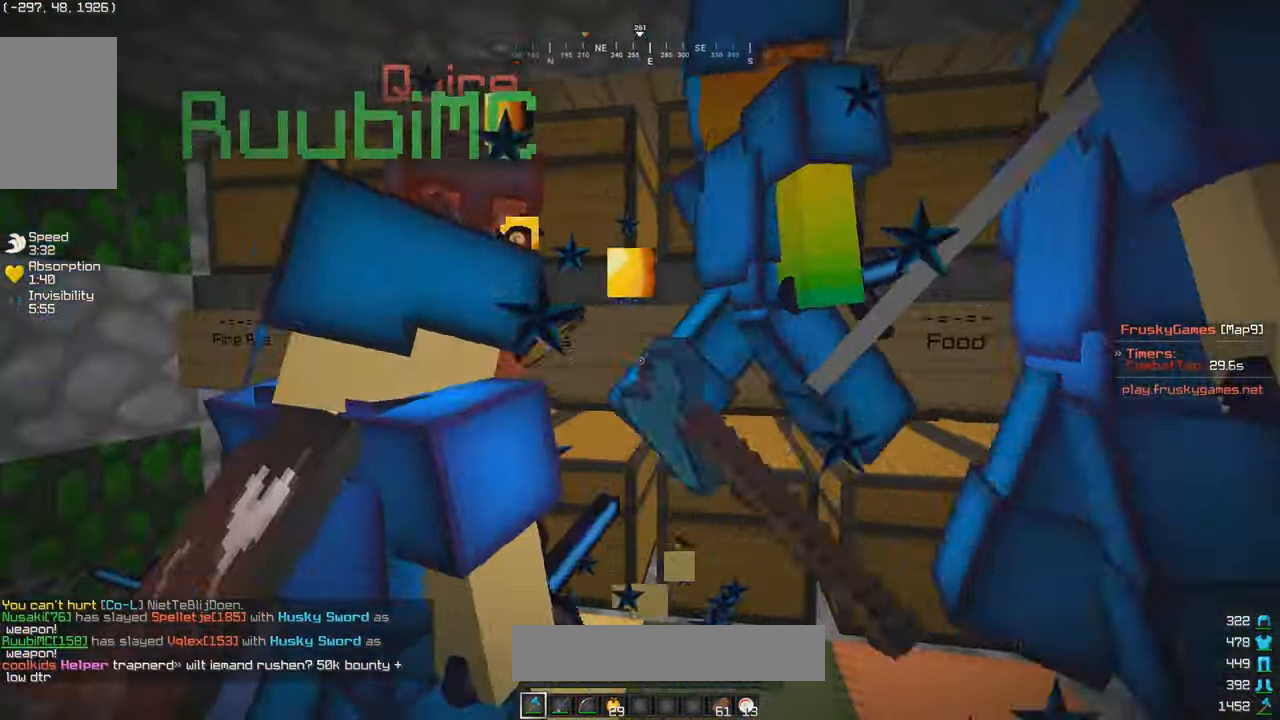
Gameplay with keyboard and mouse; each line is a JSON object with the keys and mouse buttons held at the frame after it. "events" lists presses ("down") and releases ("up") of "a", "d", "s", "w", "mouse_left" and "mouse_right" between this image and that frame as [ms after this image, input, new state], when the widget could be followed in between. "mouse_left", "mouse_right" = the "left", "right" buttons of the "mouse" list. No other keys are recorded. Fast repeated clicks can show as one long hold. Mouse movement is not recorded.
{"keys": [], "mouse": ["left"], "events": [[234, "s", "down"], [284, "a", "down"], [384, "w", "down"], [400, "s", "up"], [467, "a", "up"], [467, "w", "up"]]}
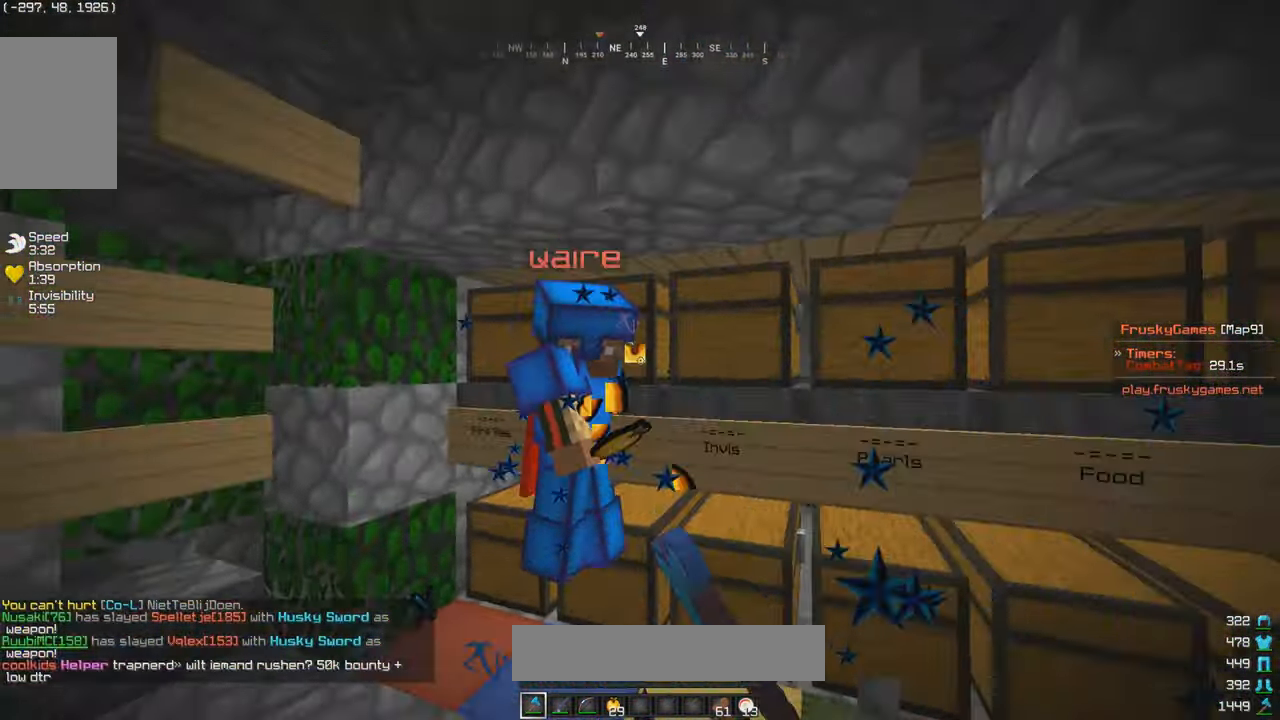
{"keys": [], "mouse": ["left"], "events": [[184, "a", "down"], [184, "w", "down"], [350, "a", "up"], [466, "w", "up"]]}
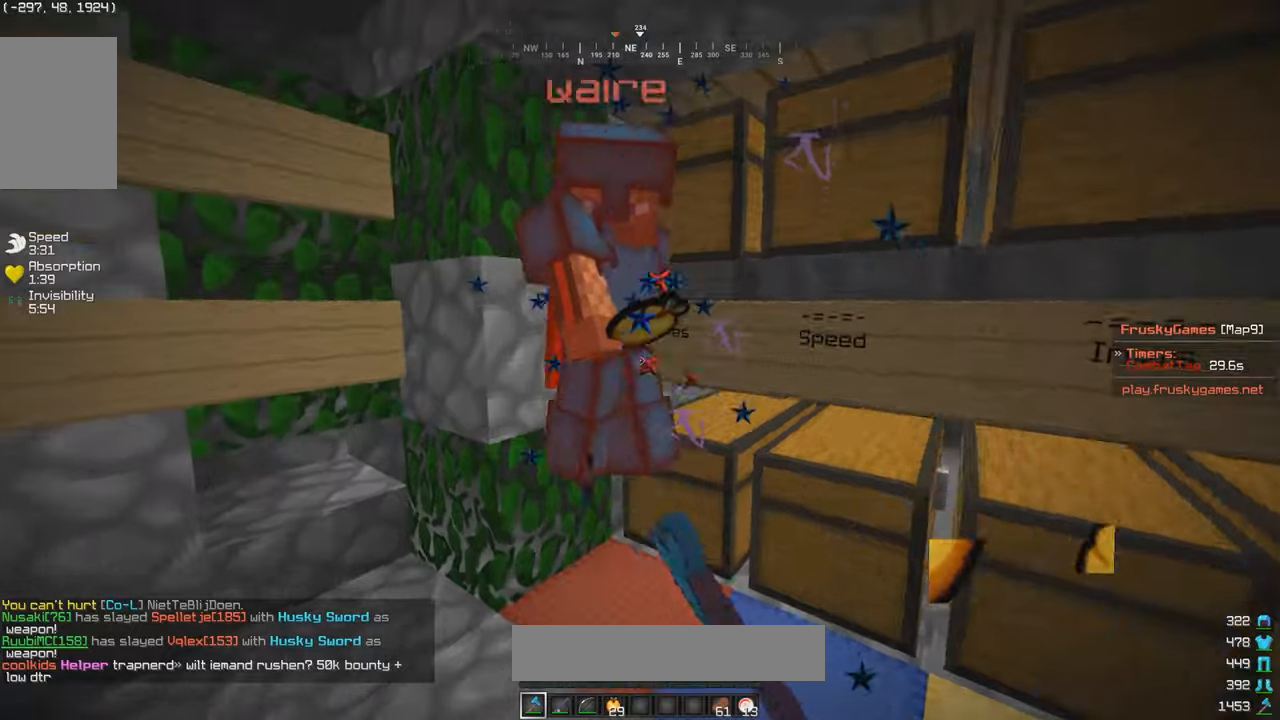
{"keys": ["w"], "mouse": ["left"], "events": [[216, "w", "down"], [316, "w", "up"], [366, "w", "down"]]}
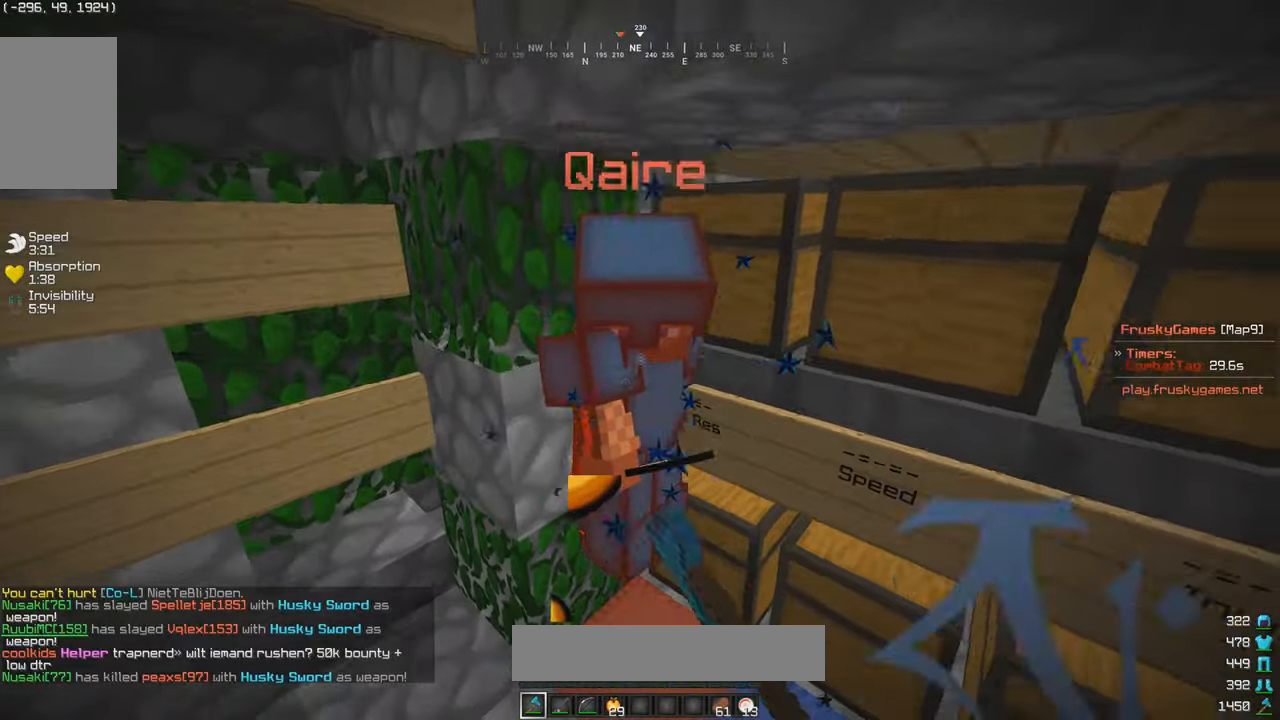
{"keys": [], "mouse": ["left"], "events": [[16, "w", "up"]]}
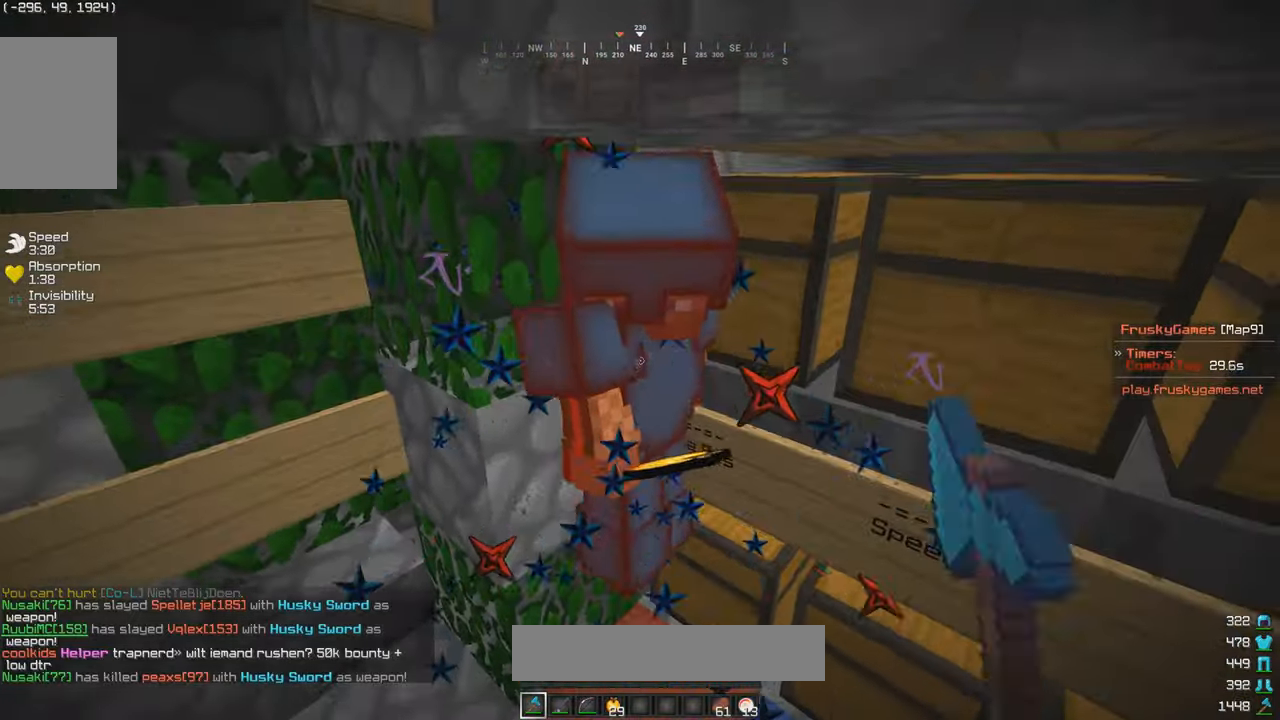
{"keys": ["w"], "mouse": ["left"], "events": [[383, "w", "down"]]}
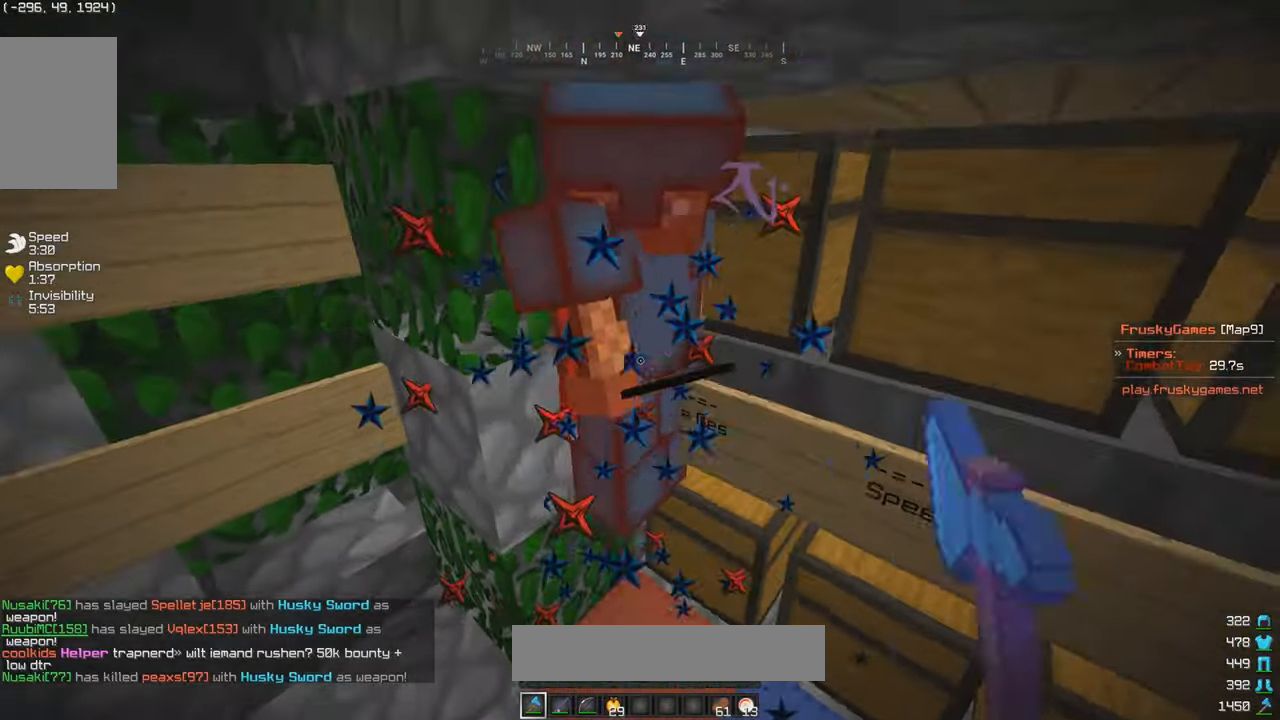
{"keys": [], "mouse": ["left"], "events": [[16, "w", "up"]]}
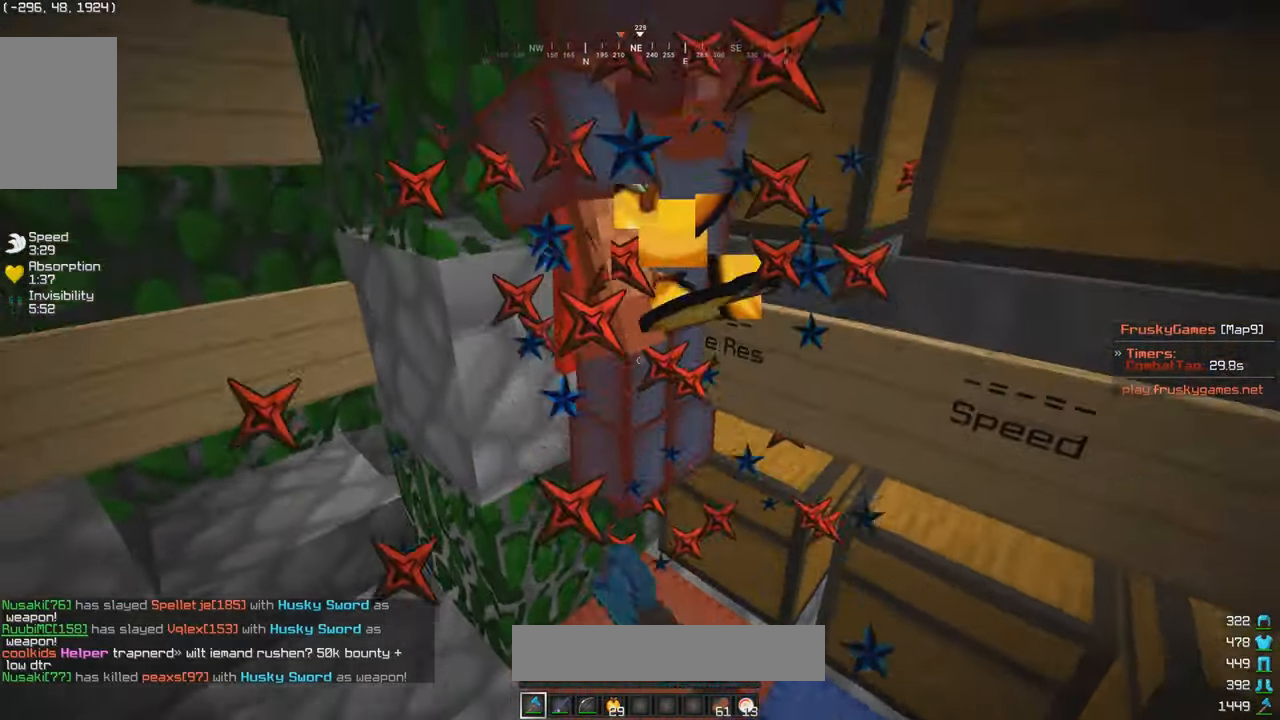
{"keys": [], "mouse": ["left"], "events": []}
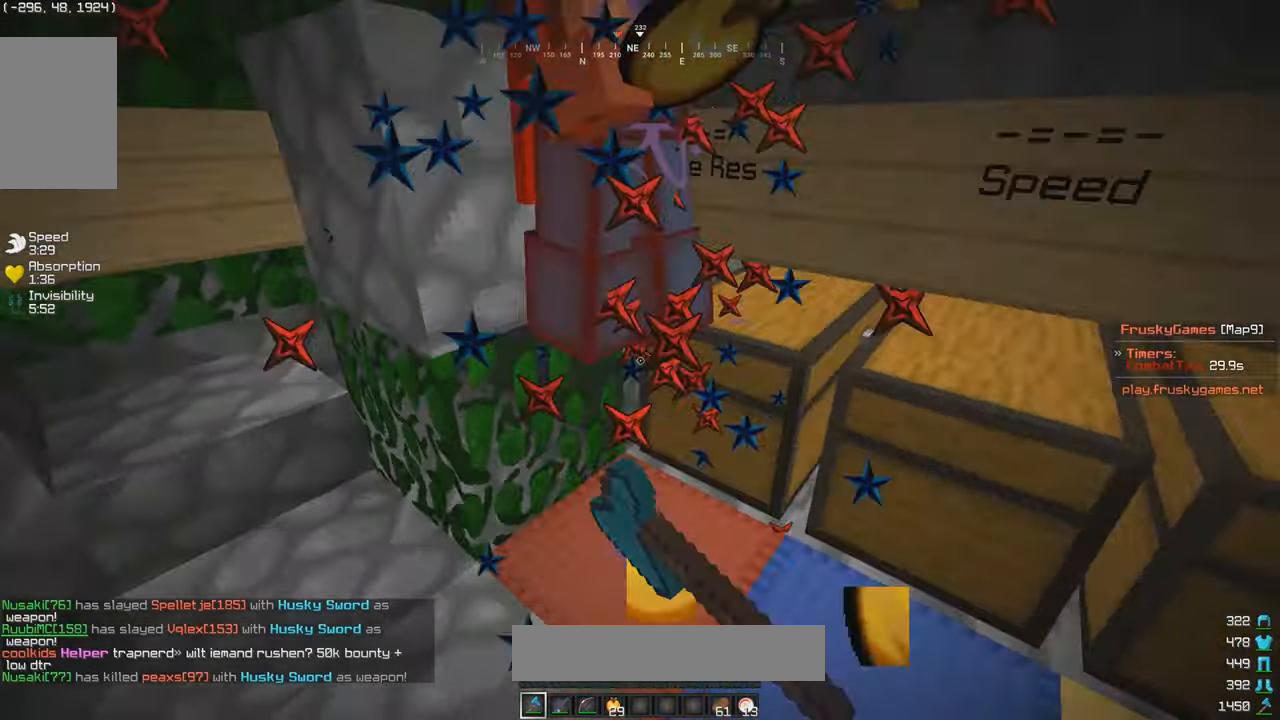
{"keys": [], "mouse": ["left"], "events": [[216, "mouse_left", "up"], [283, "mouse_left", "down"]]}
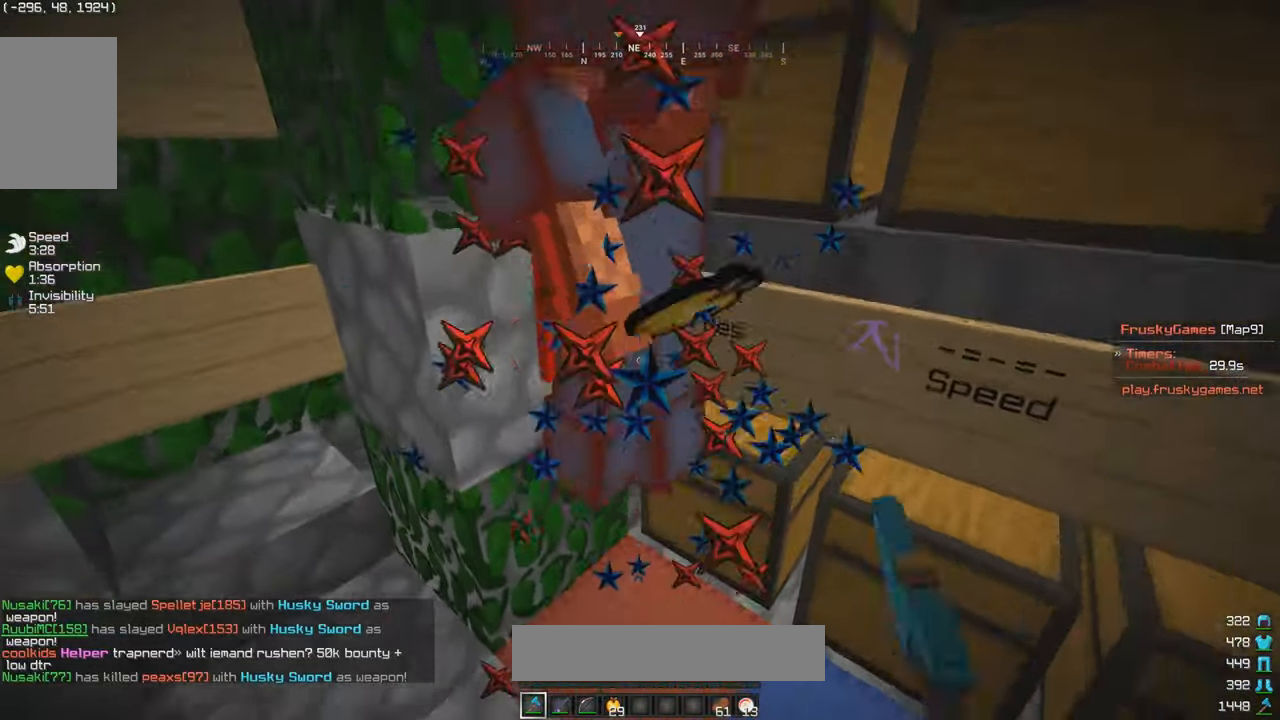
{"keys": [], "mouse": ["left"], "events": []}
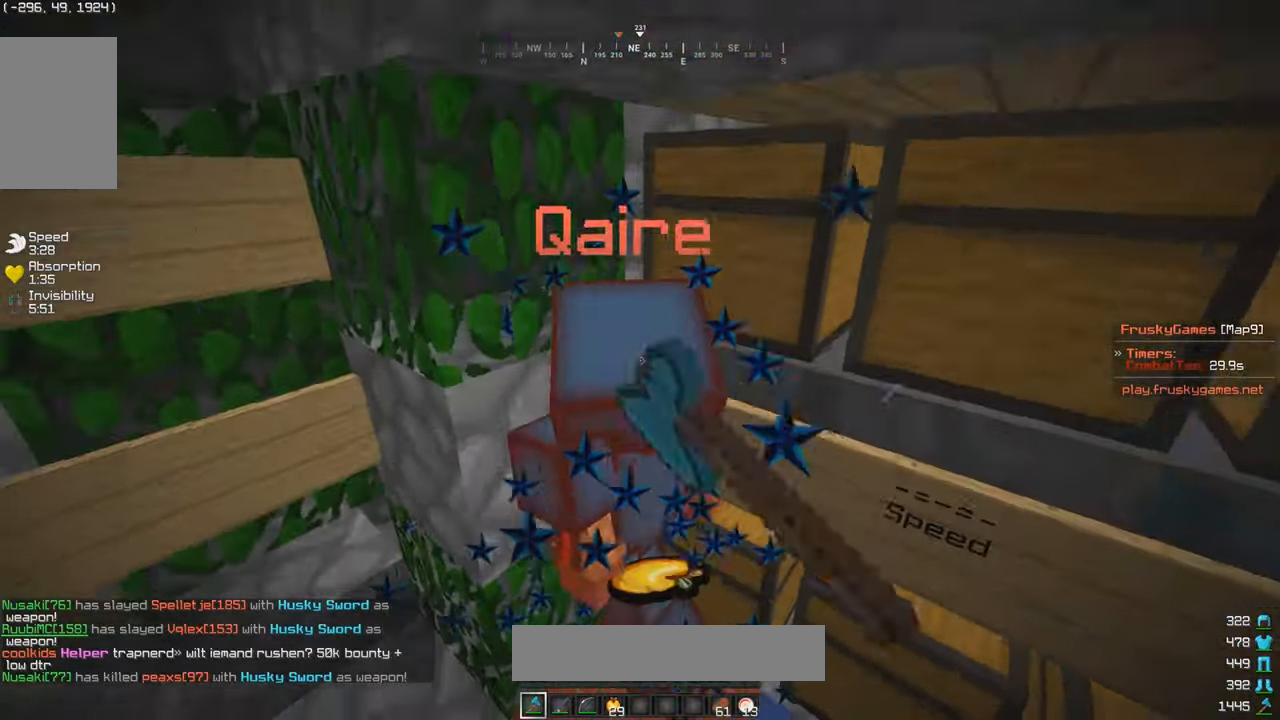
{"keys": [], "mouse": ["left"], "events": [[233, "w", "down"], [366, "w", "up"]]}
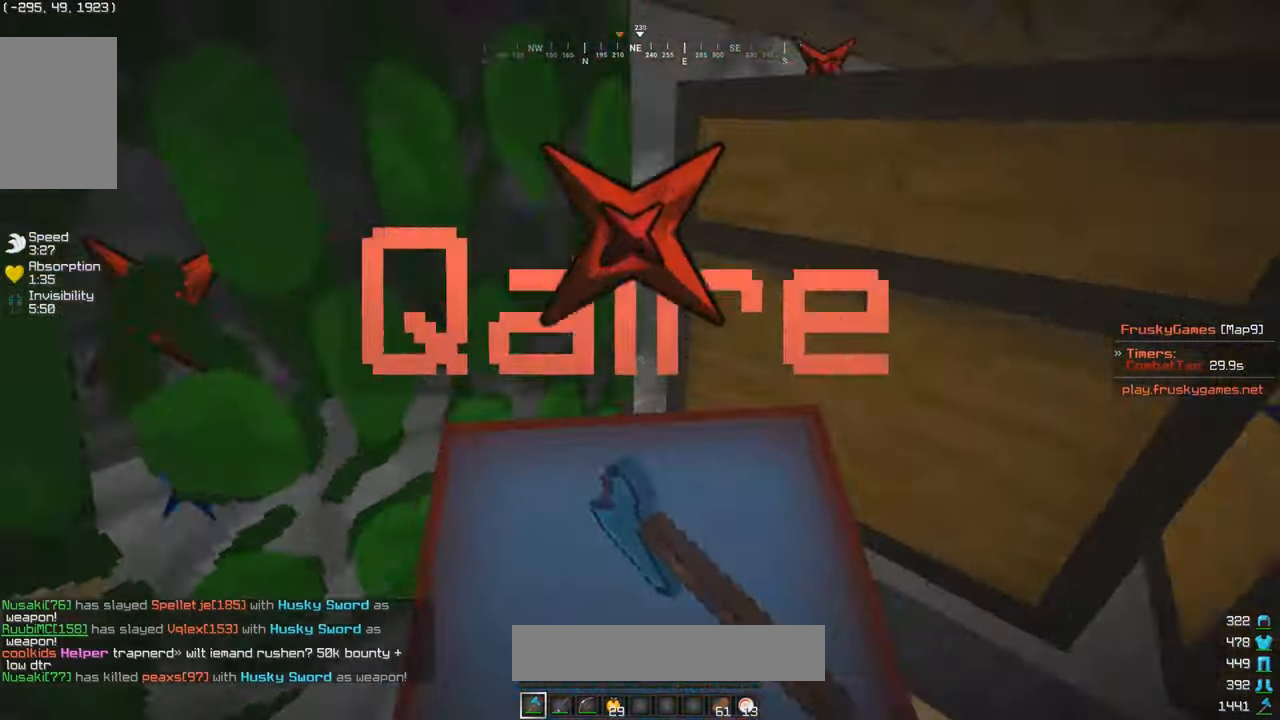
{"keys": ["s"], "mouse": ["left"], "events": [[83, "s", "down"]]}
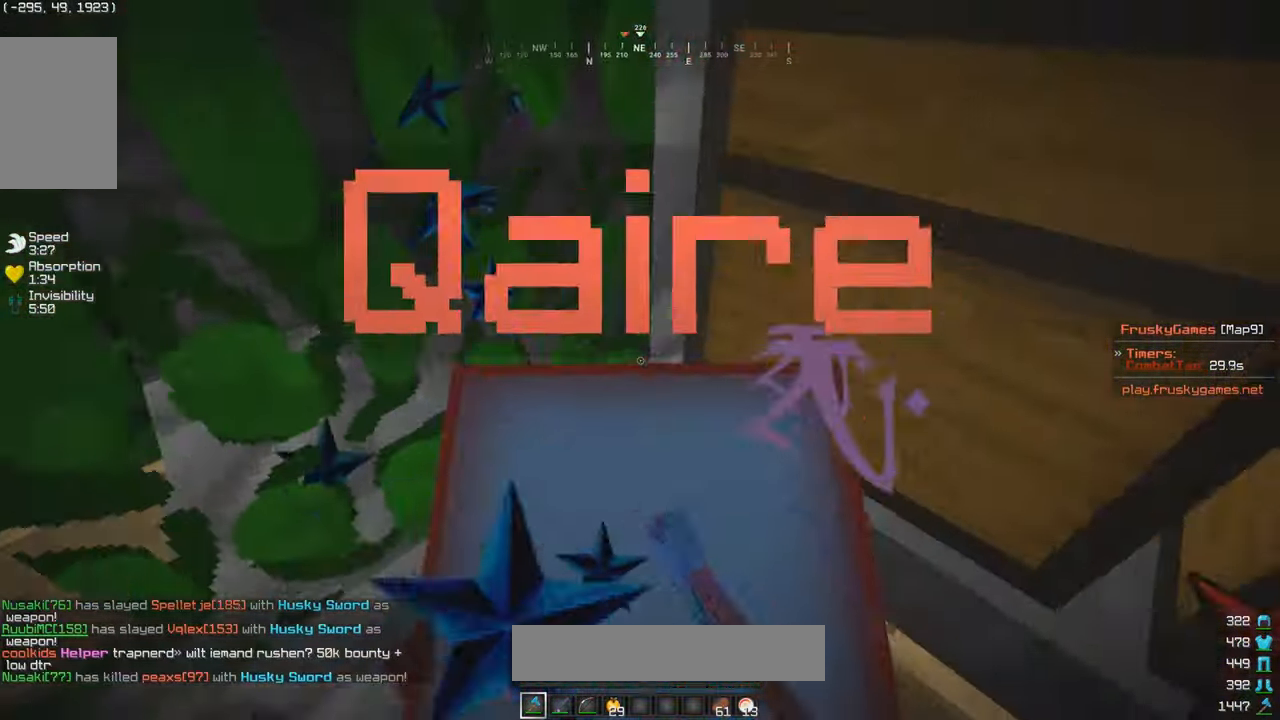
{"keys": [], "mouse": ["left"], "events": [[316, "s", "up"]]}
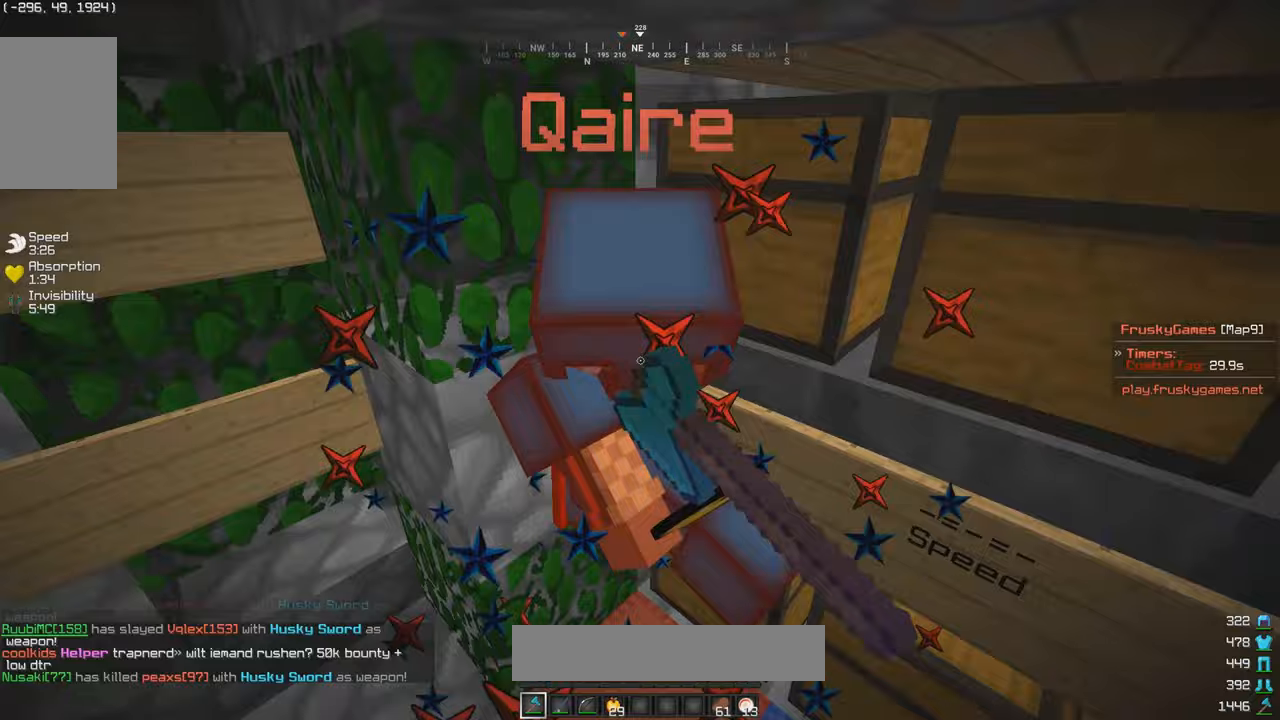
{"keys": [], "mouse": ["left"], "events": []}
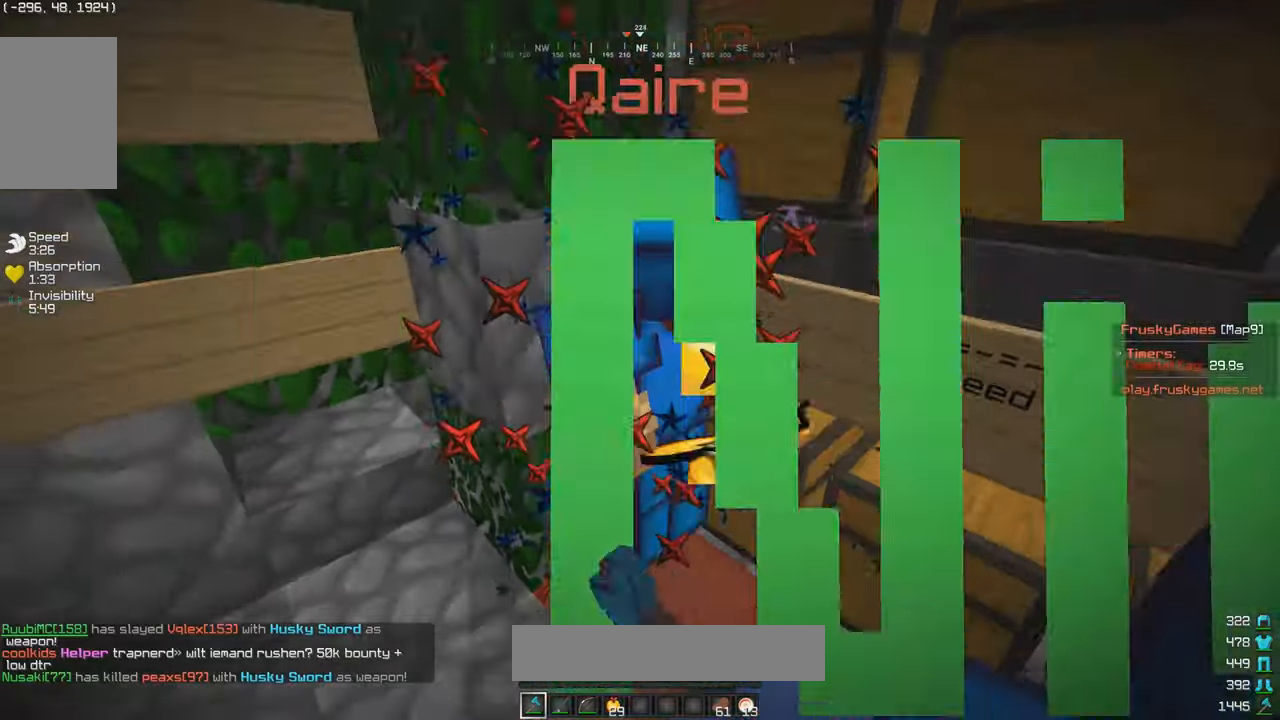
{"keys": [], "mouse": ["left"], "events": []}
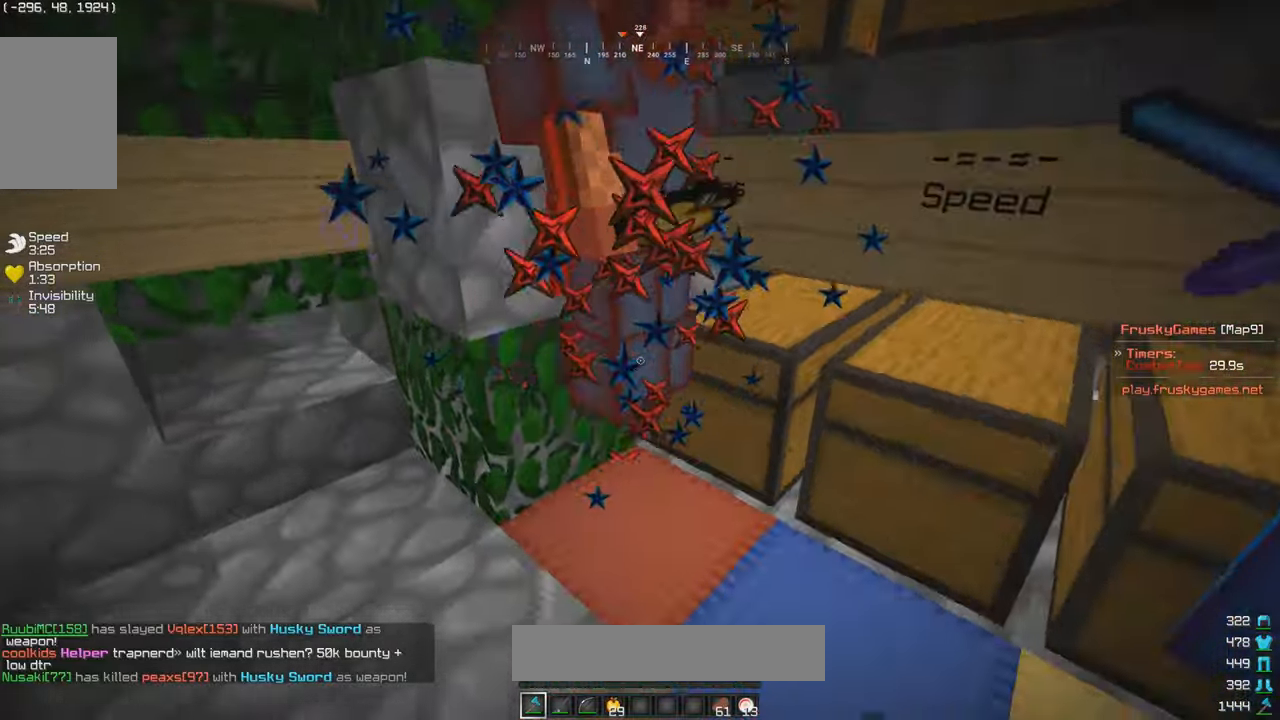
{"keys": [], "mouse": ["left"], "events": [[67, "mouse_left", "up"], [183, "mouse_left", "down"]]}
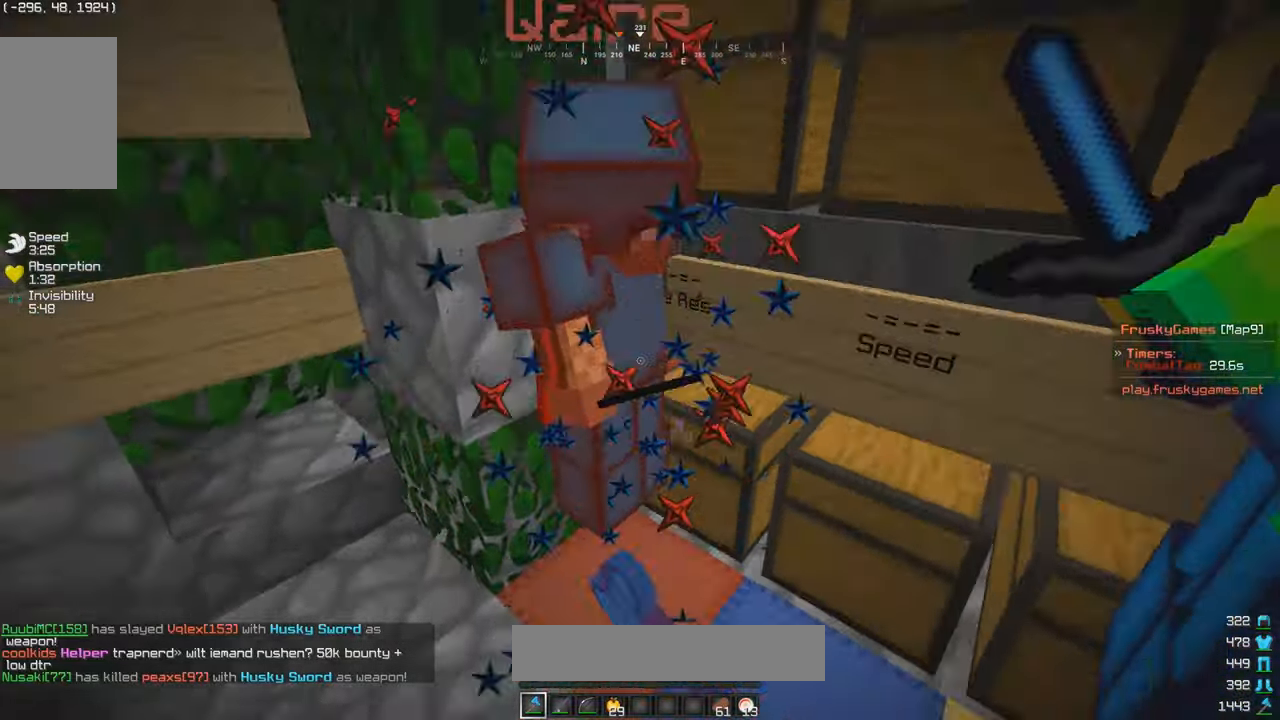
{"keys": [], "mouse": ["left"], "events": [[217, "mouse_left", "up"], [367, "mouse_left", "down"]]}
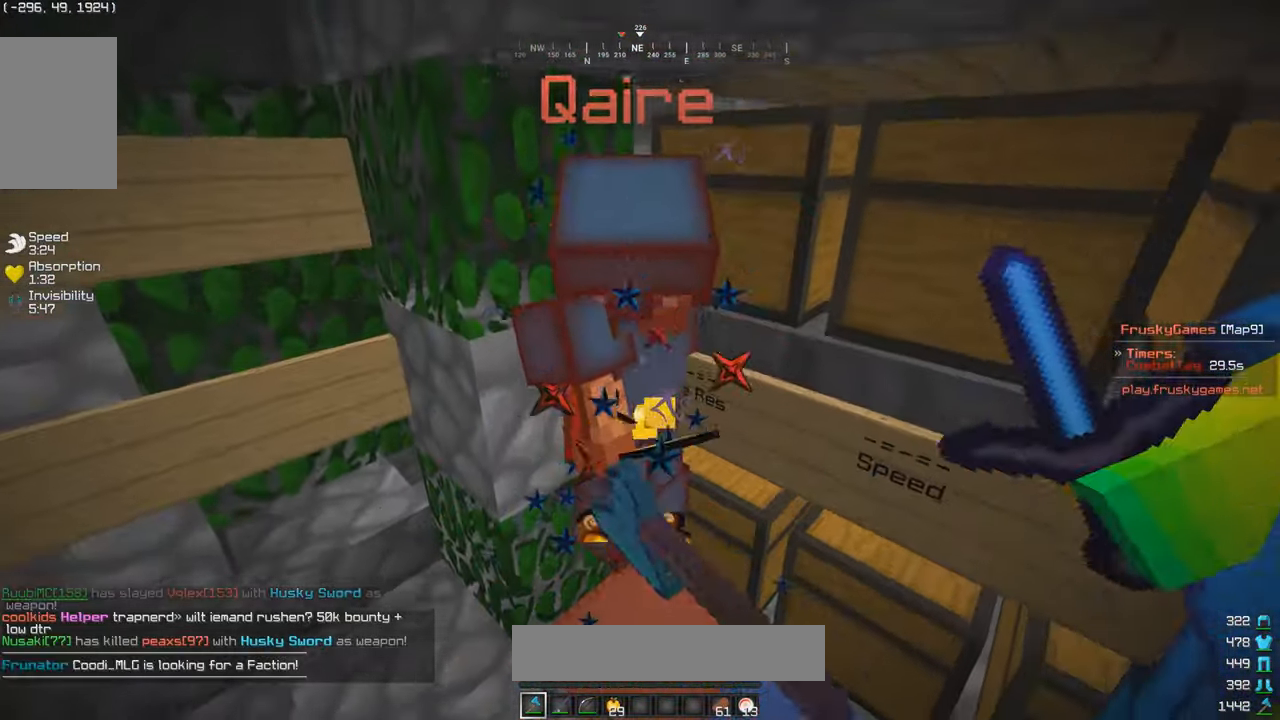
{"keys": [], "mouse": ["left"], "events": []}
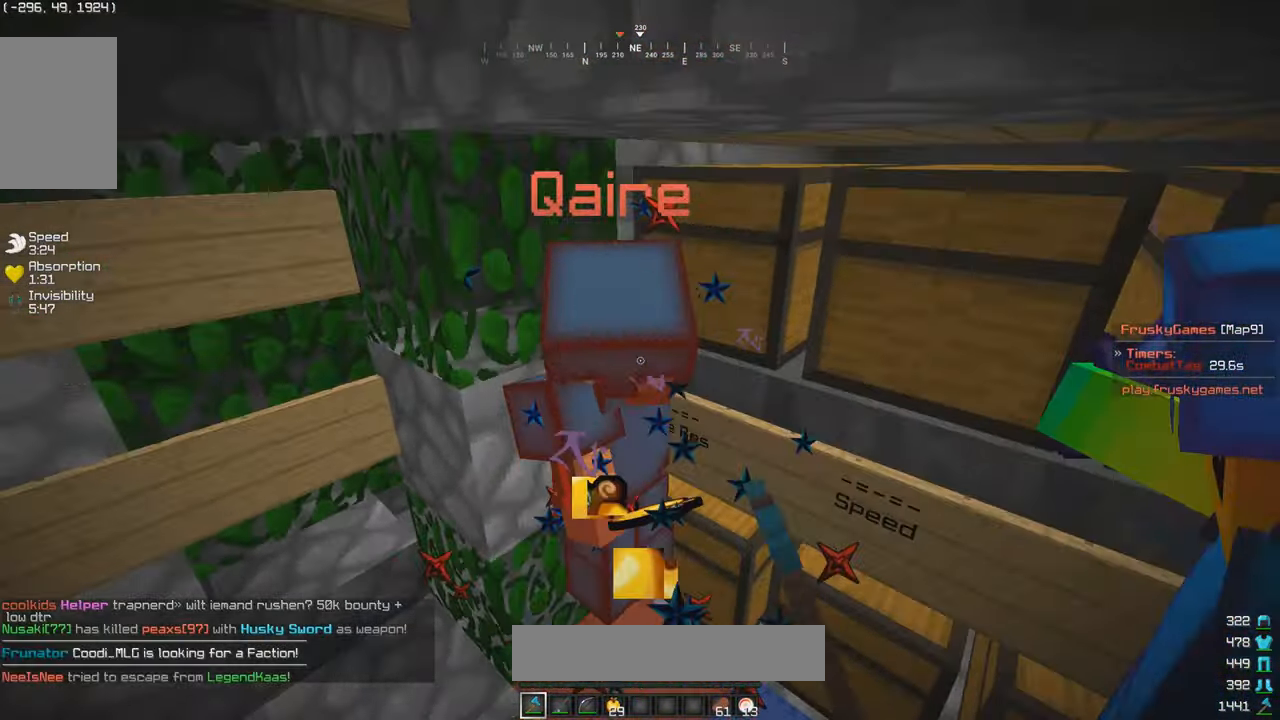
{"keys": [], "mouse": ["left"], "events": []}
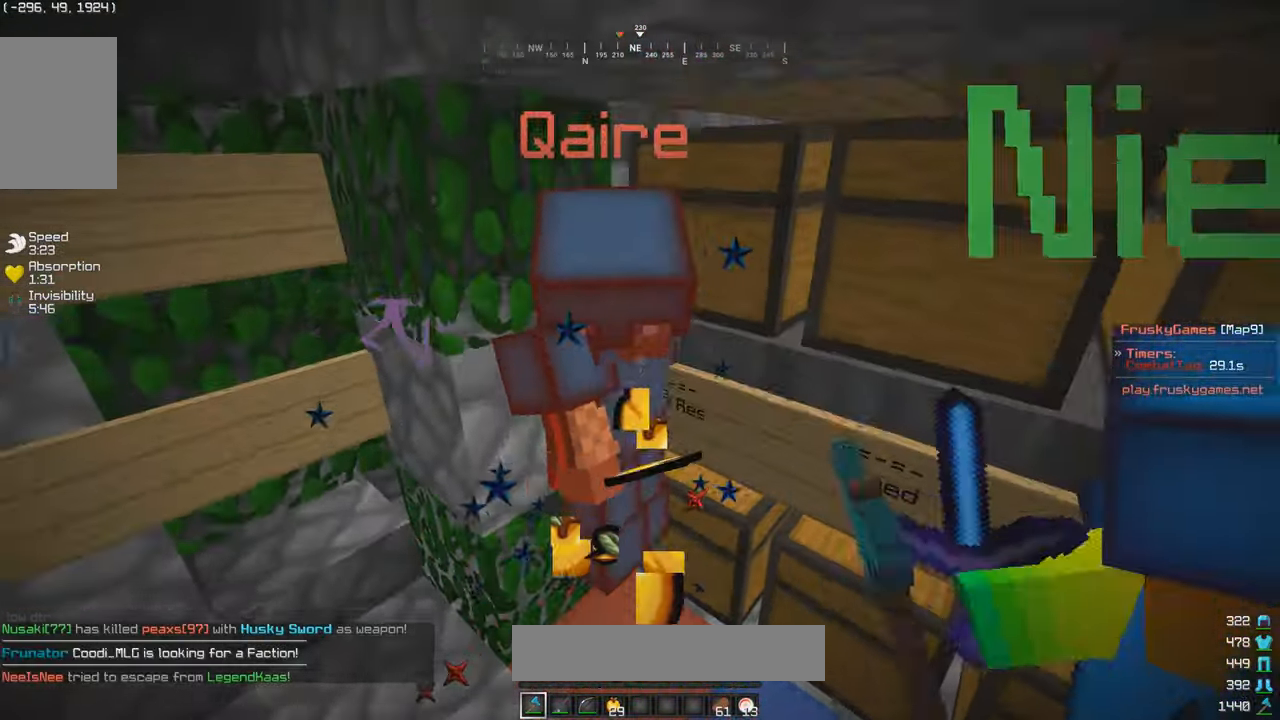
{"keys": [], "mouse": ["left"], "events": []}
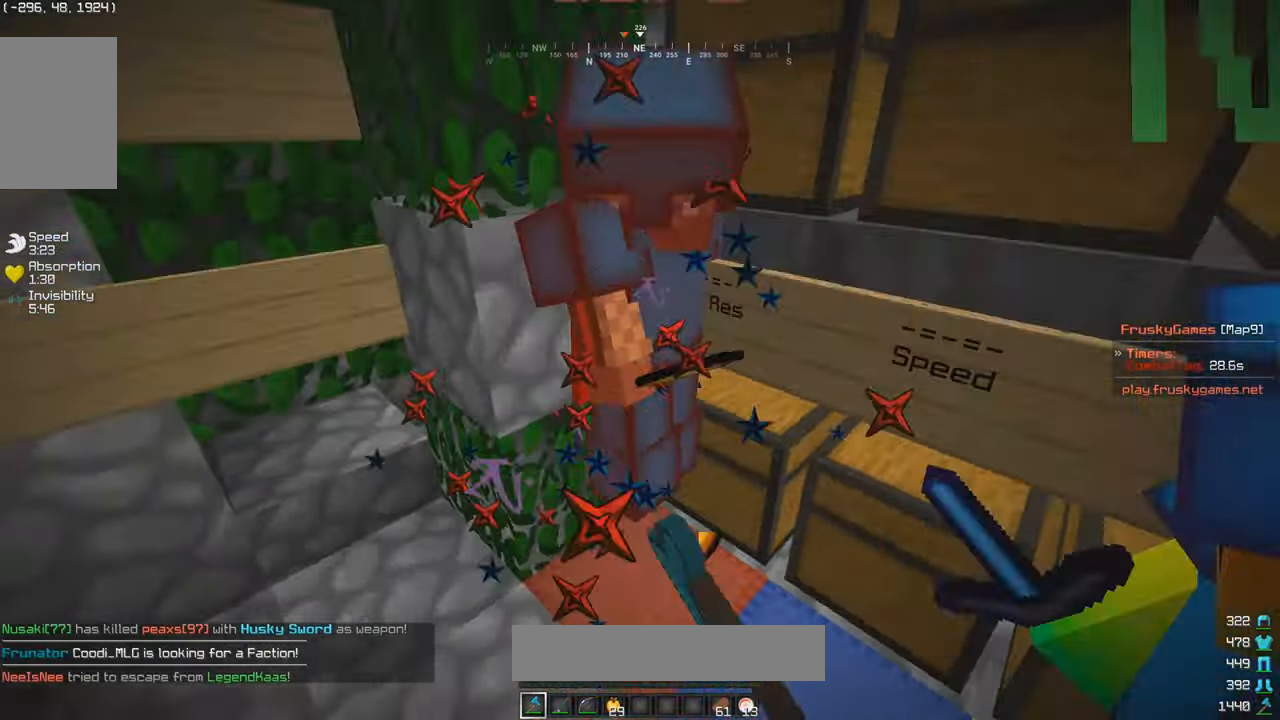
{"keys": [], "mouse": ["left"], "events": [[83, "w", "down"], [217, "w", "up"]]}
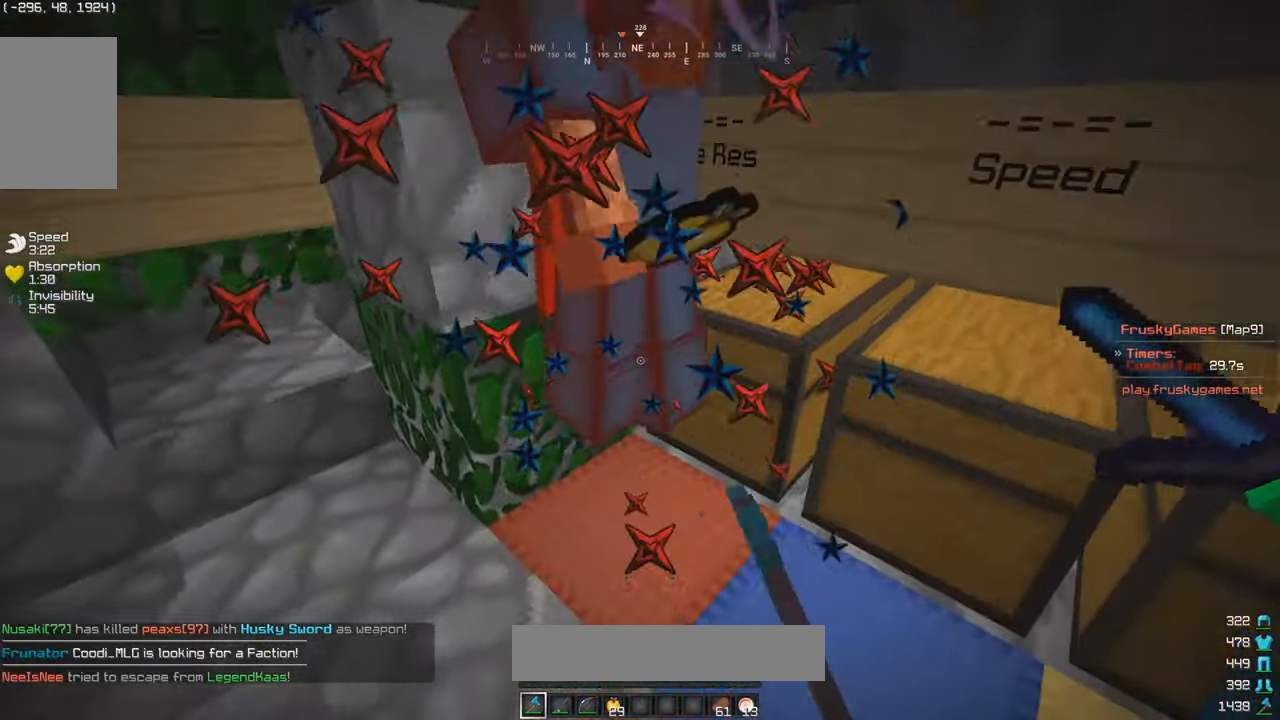
{"keys": [], "mouse": ["left"], "events": []}
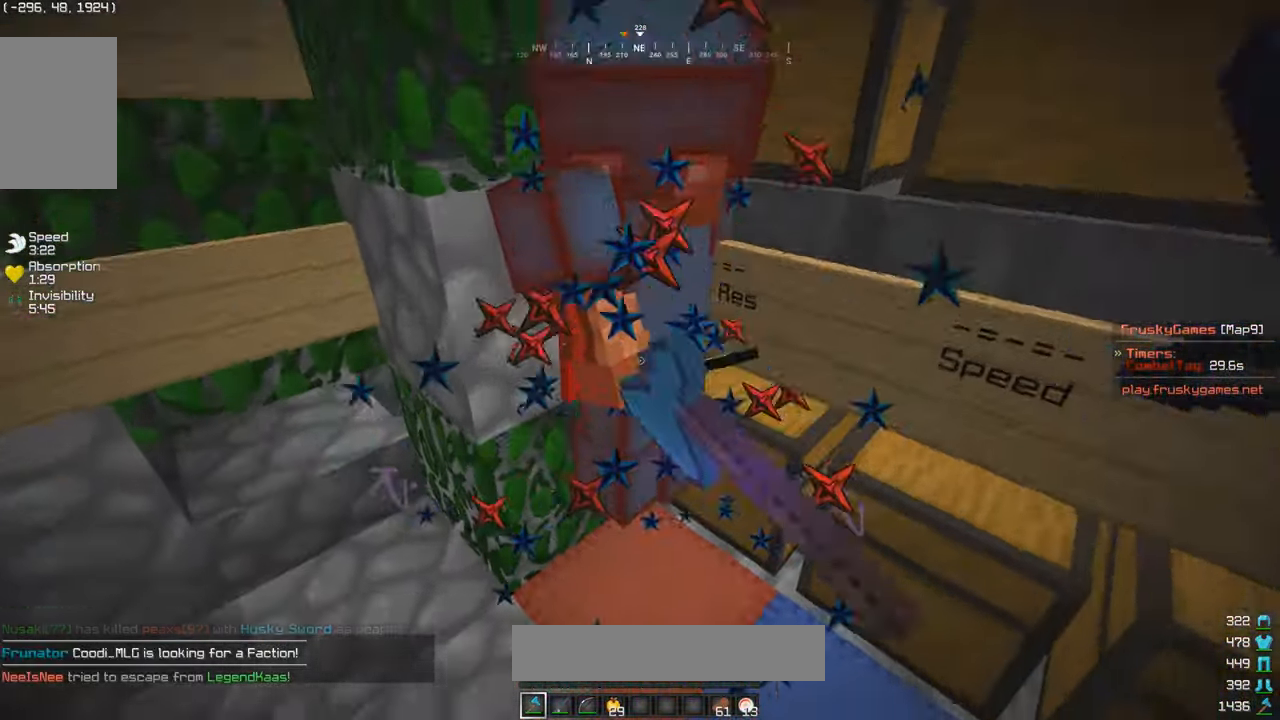
{"keys": [], "mouse": ["left"], "events": [[267, "mouse_left", "up"], [333, "mouse_left", "down"], [417, "mouse_left", "up"], [467, "mouse_left", "down"]]}
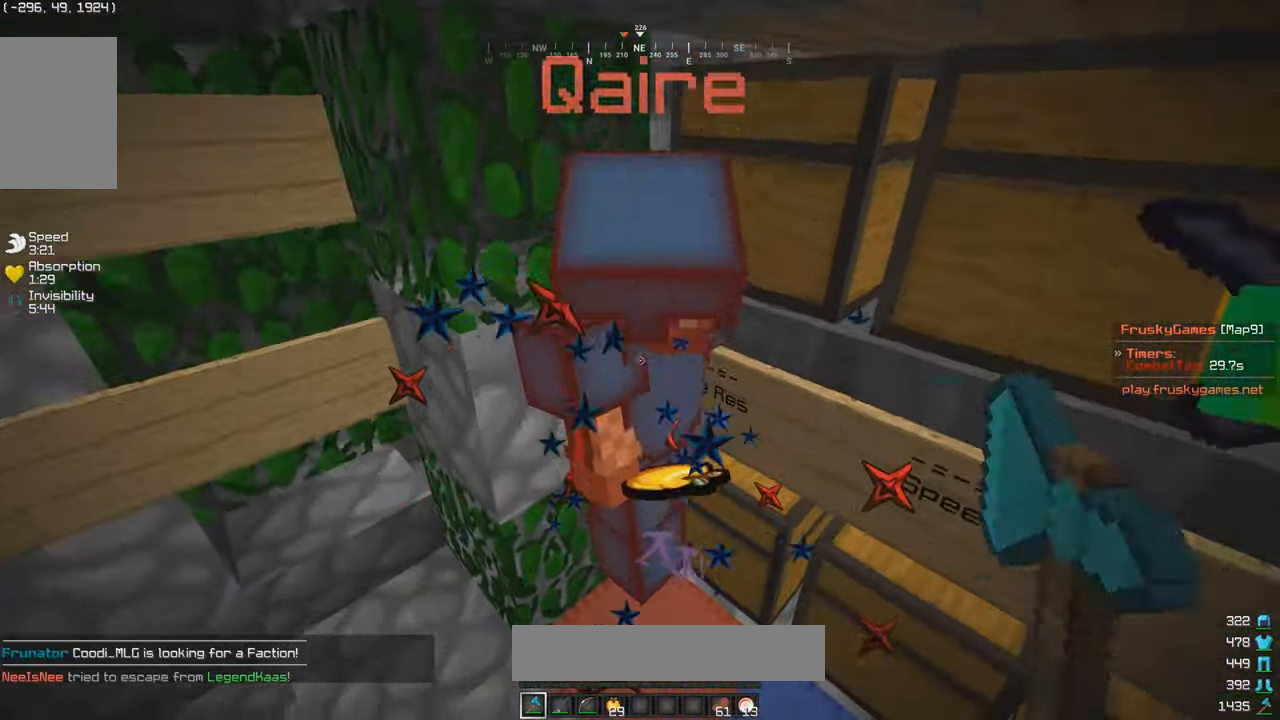
{"keys": [], "mouse": ["left"], "events": [[67, "mouse_left", "up"], [134, "mouse_left", "down"]]}
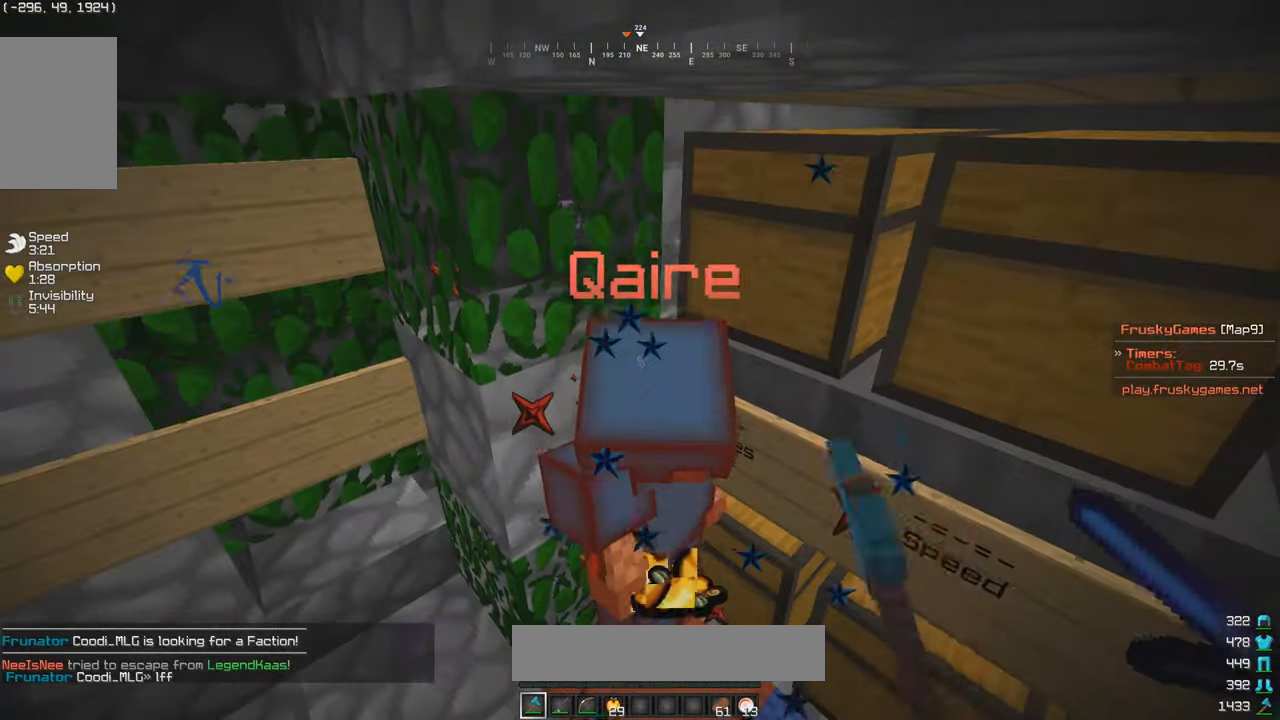
{"keys": [], "mouse": [], "events": [[300, "mouse_left", "up"]]}
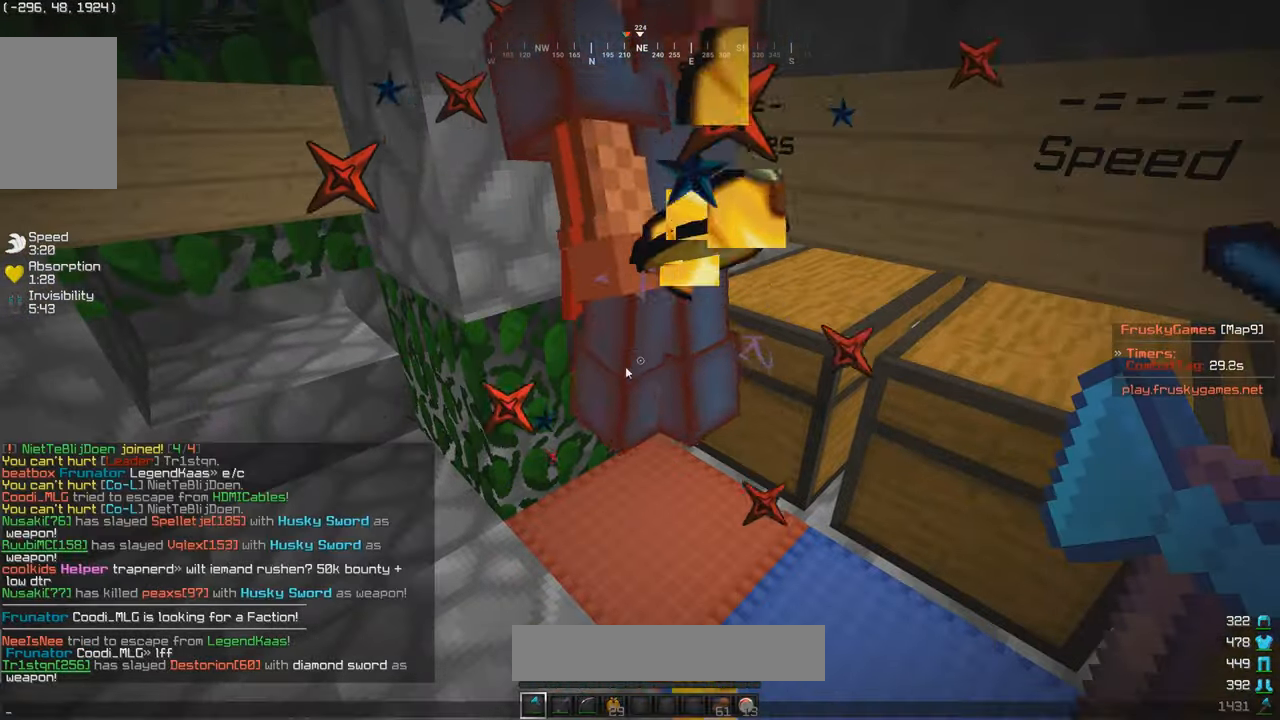
{"keys": [], "mouse": ["left"], "events": [[167, "mouse_left", "down"]]}
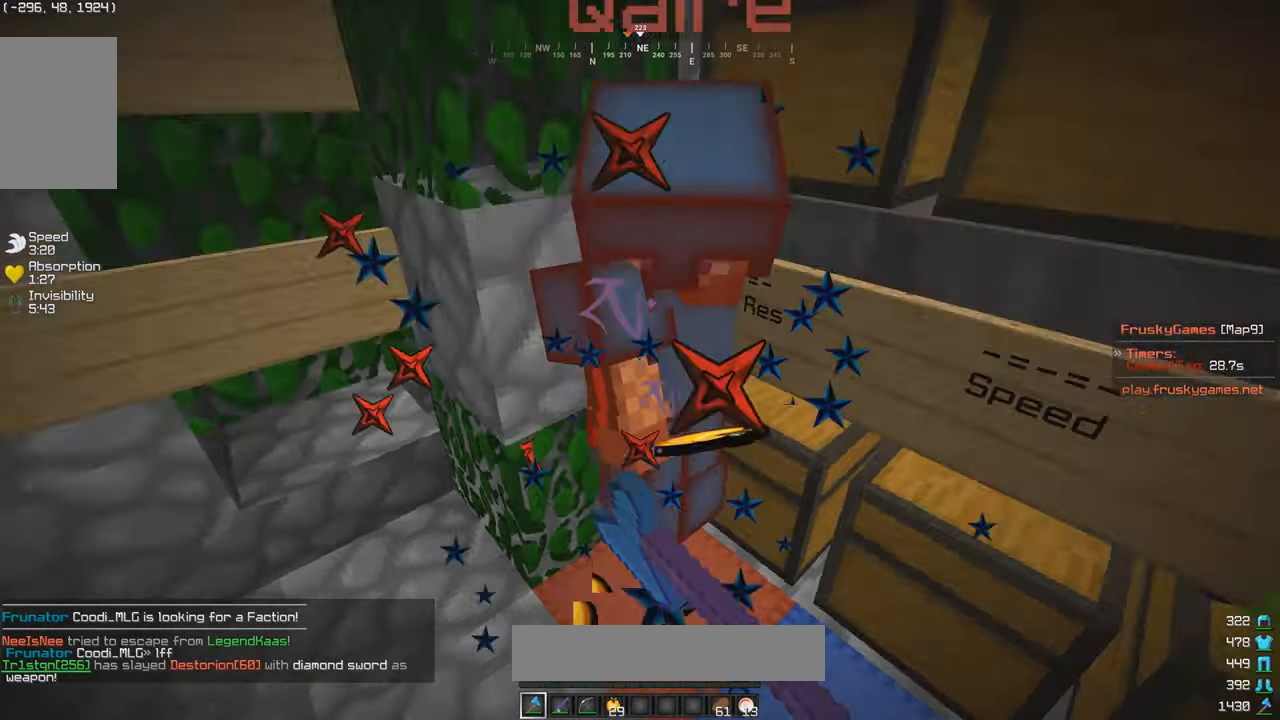
{"keys": [], "mouse": ["left"], "events": []}
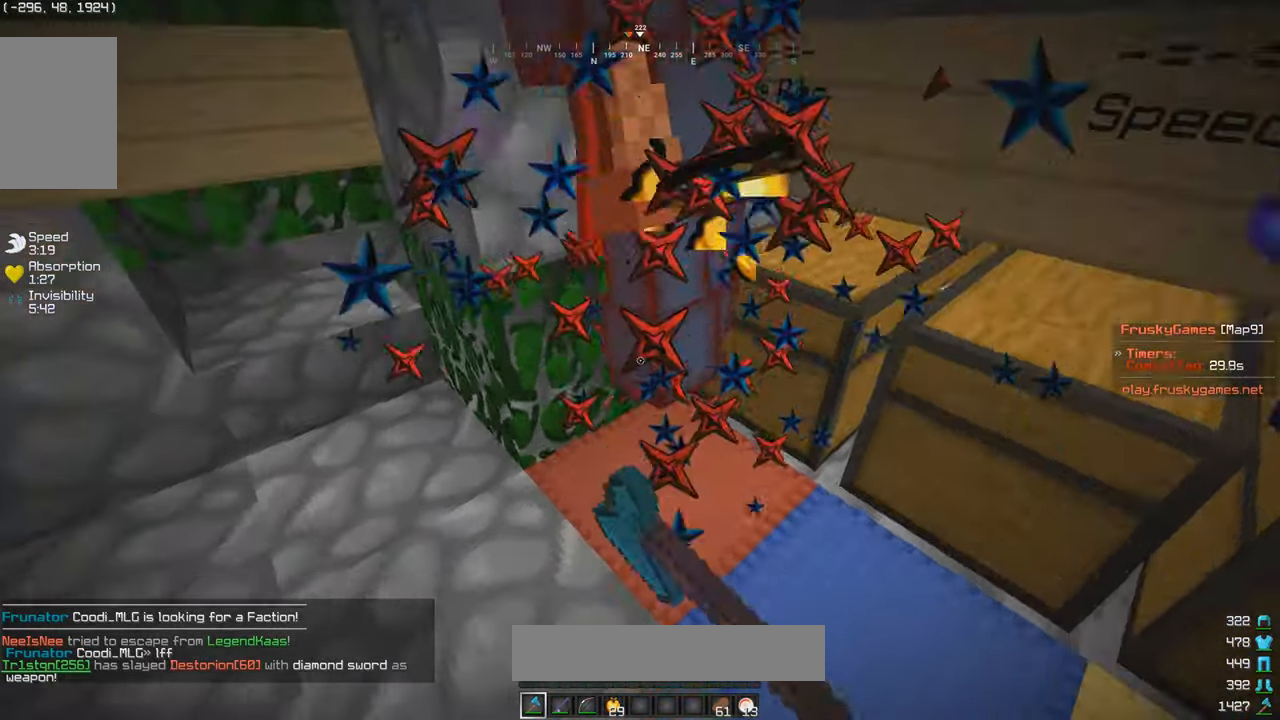
{"keys": [], "mouse": ["left"], "events": []}
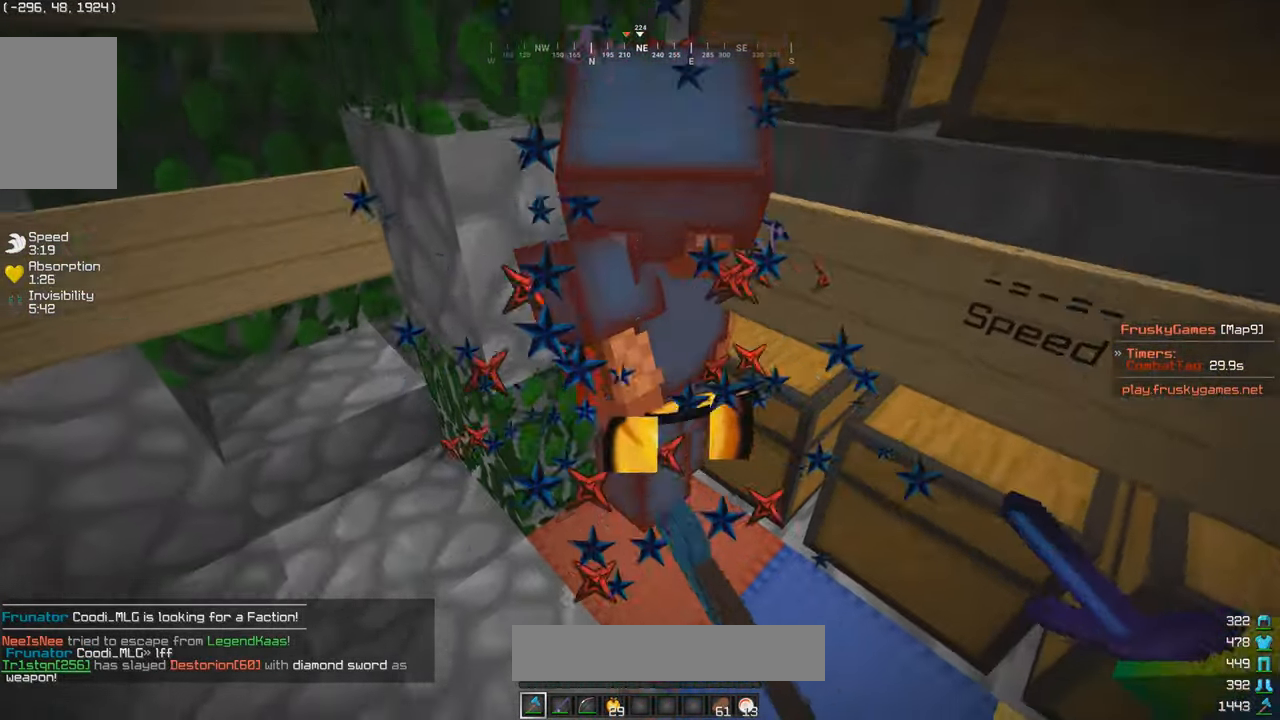
{"keys": [], "mouse": ["left"], "events": []}
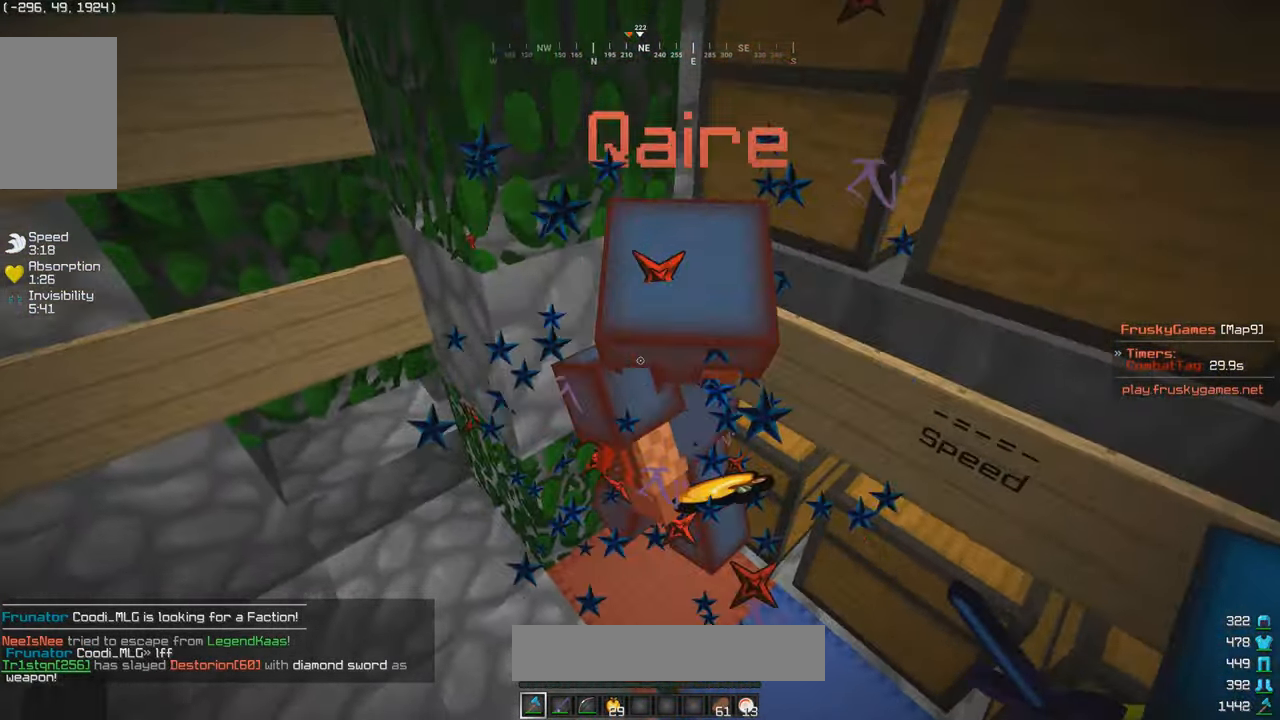
{"keys": ["w"], "mouse": ["left"], "events": [[367, "w", "down"]]}